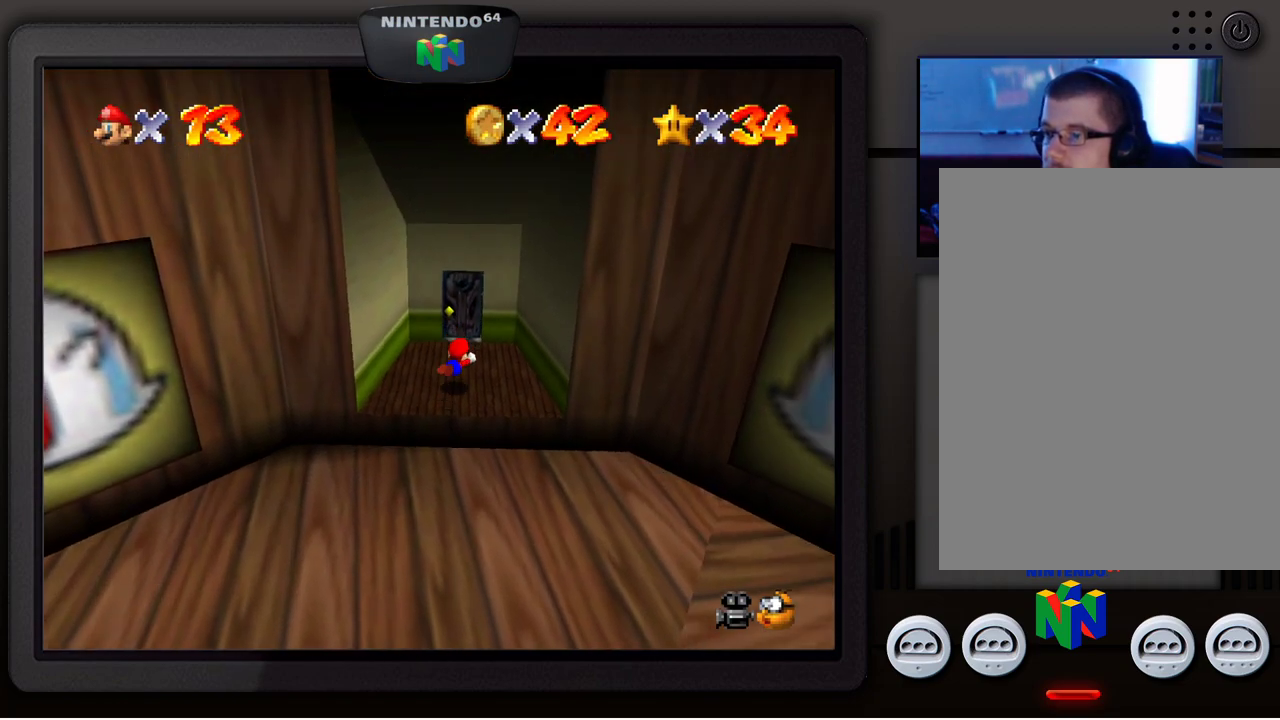
Gameplay with a controller (Nintendo layout); each line is a JSON object with the inputs held at the frame after it. "events" lists button and stick changes between this image and that frame as [ms after this image, input, new state], when the widget could be followed in between. Not read: L1 L3 R1 R3.
{"buttons": [], "left_stick": "up-left", "events": [[167, "A", "down"], [317, "A", "up"]]}
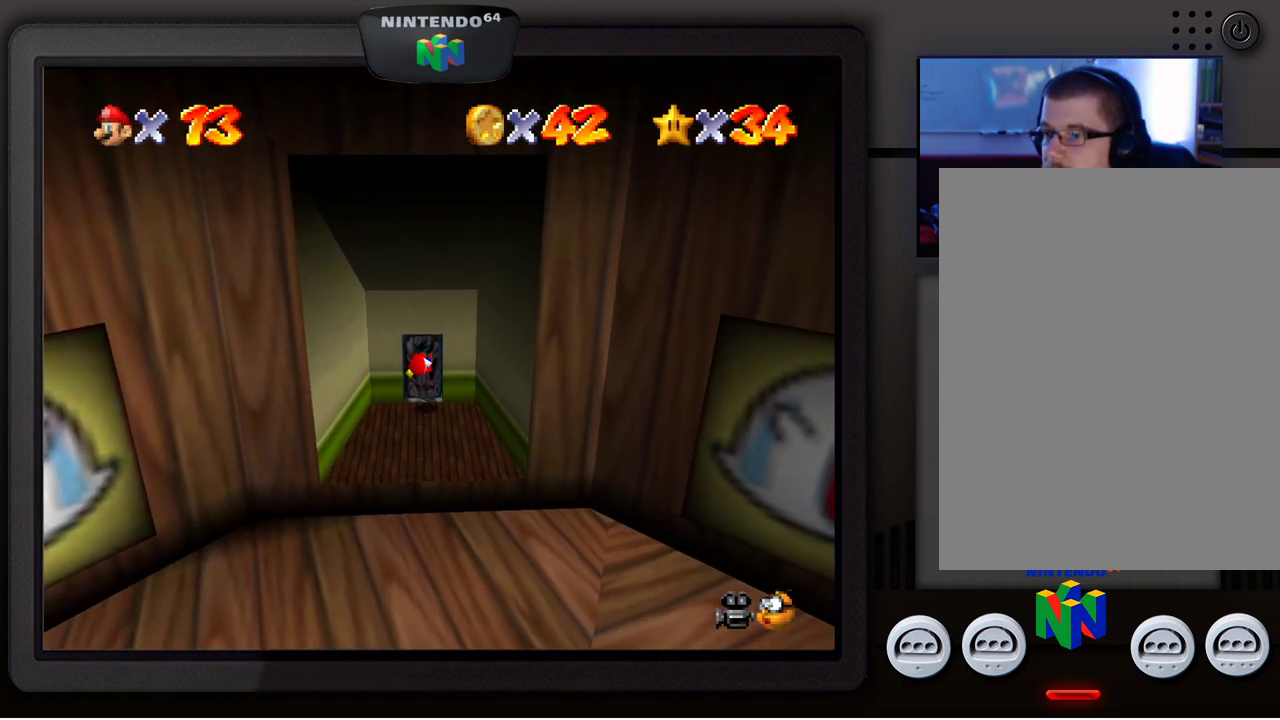
{"buttons": [], "left_stick": "up-left", "events": []}
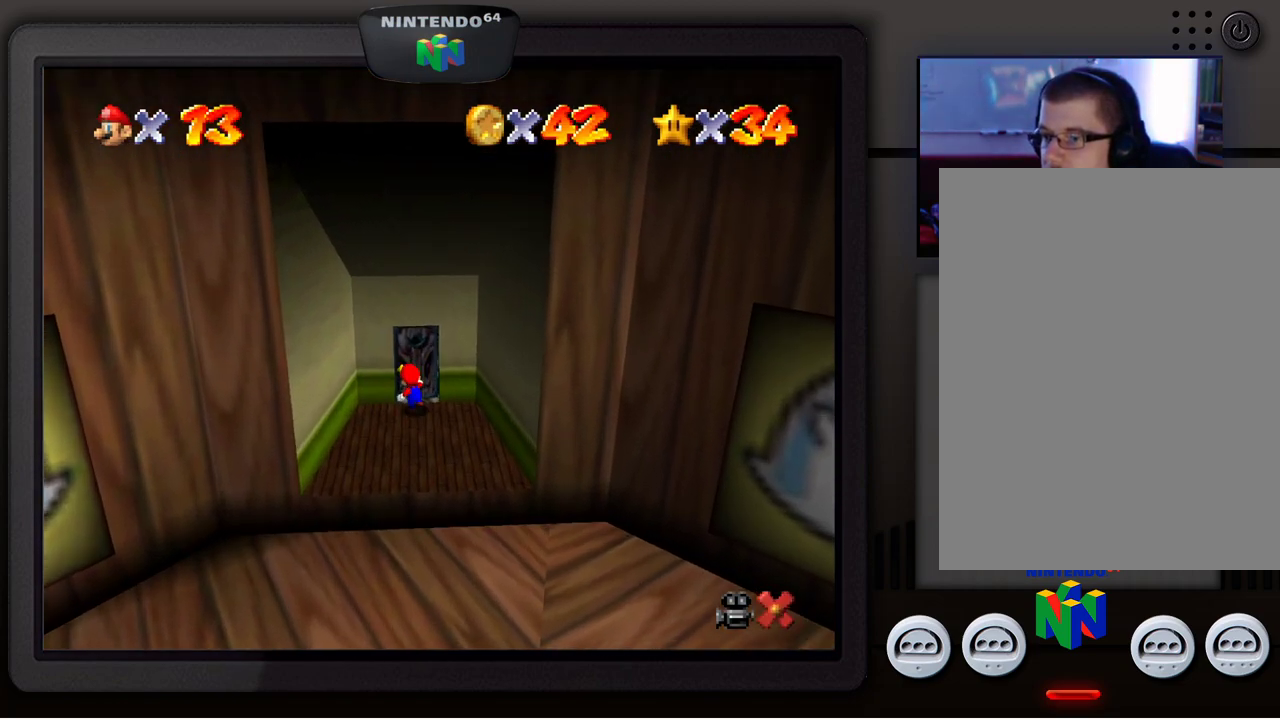
{"buttons": [], "left_stick": "up-left", "events": []}
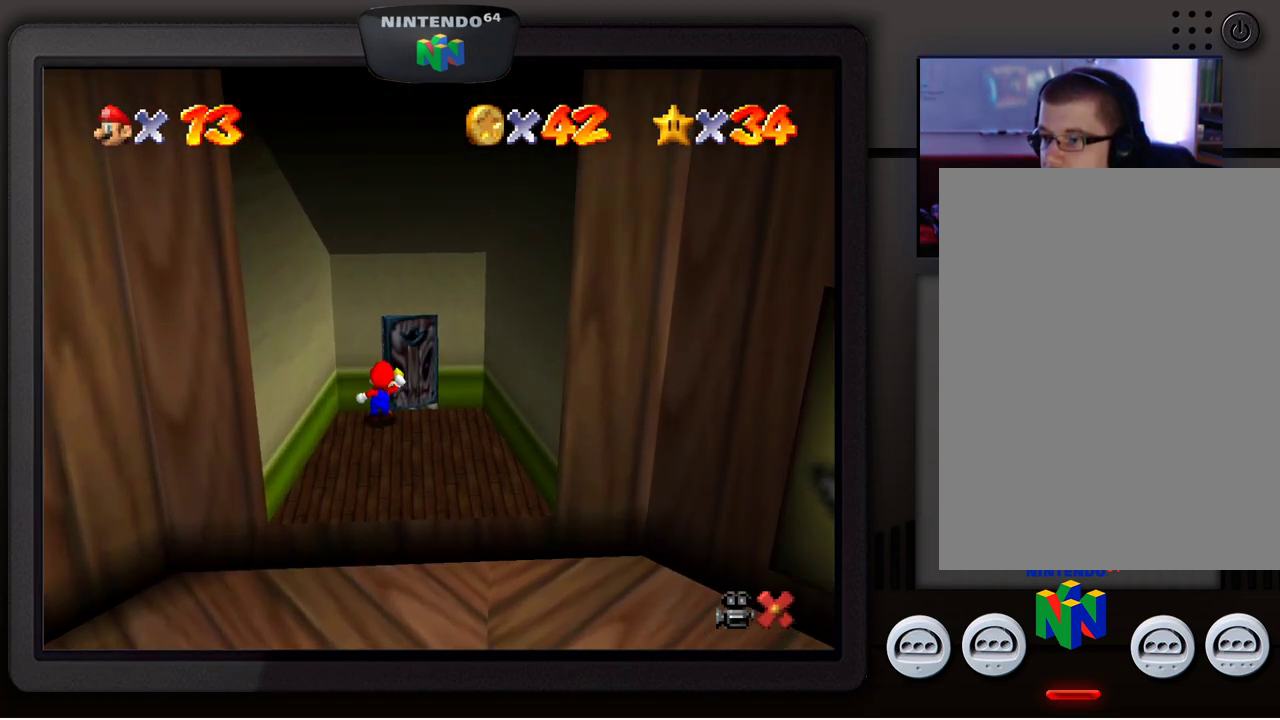
{"buttons": [], "left_stick": "center", "events": [[400, "left_stick", "center"]]}
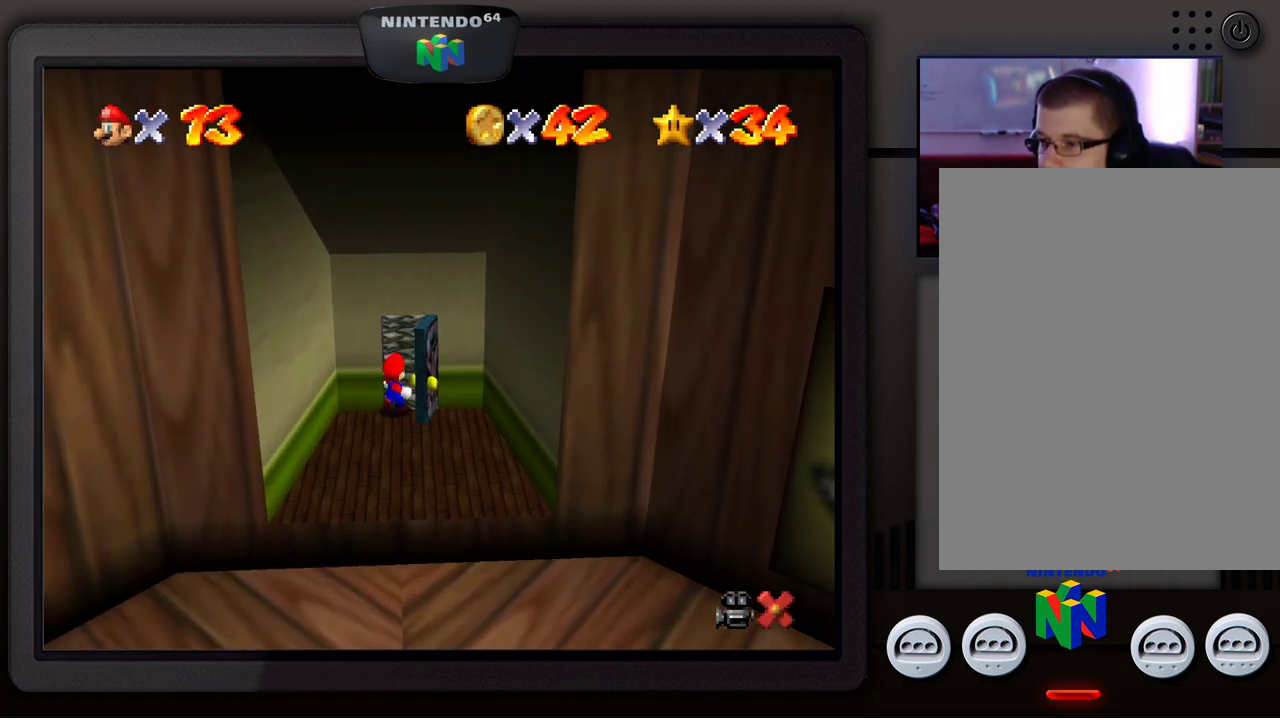
{"buttons": [], "left_stick": "center", "events": []}
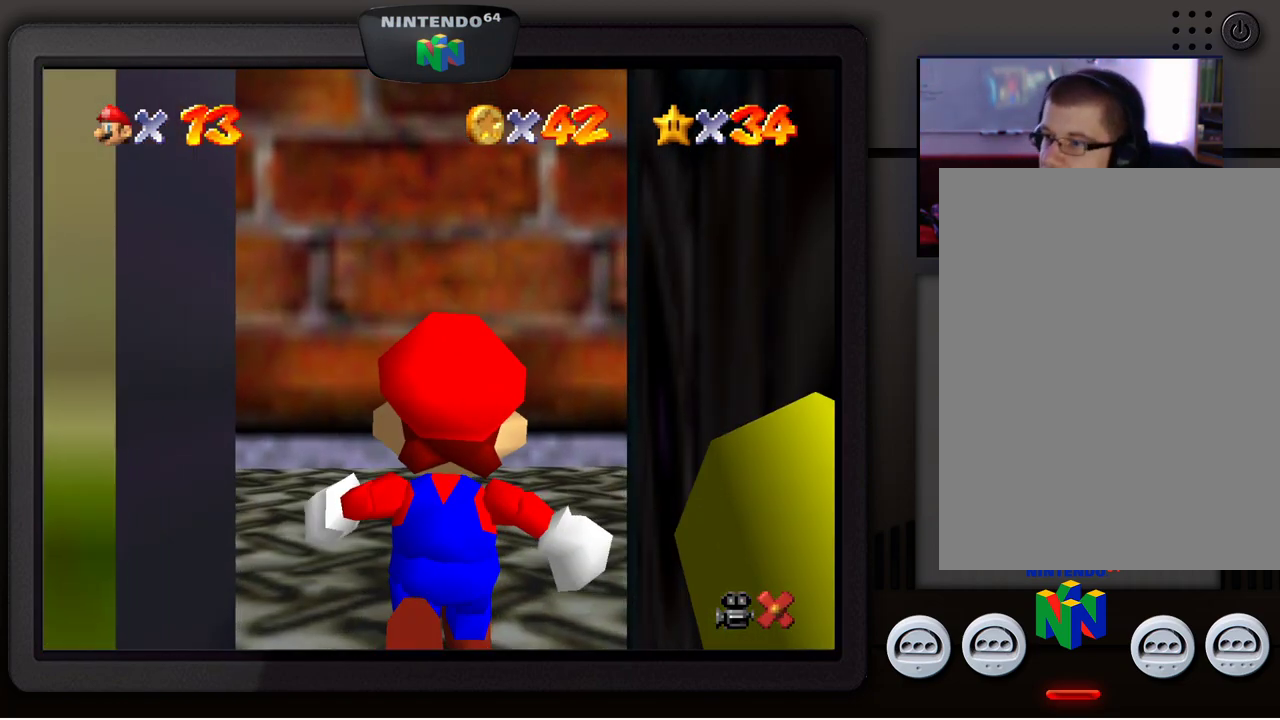
{"buttons": [], "left_stick": "left", "events": [[400, "left_stick", "left"]]}
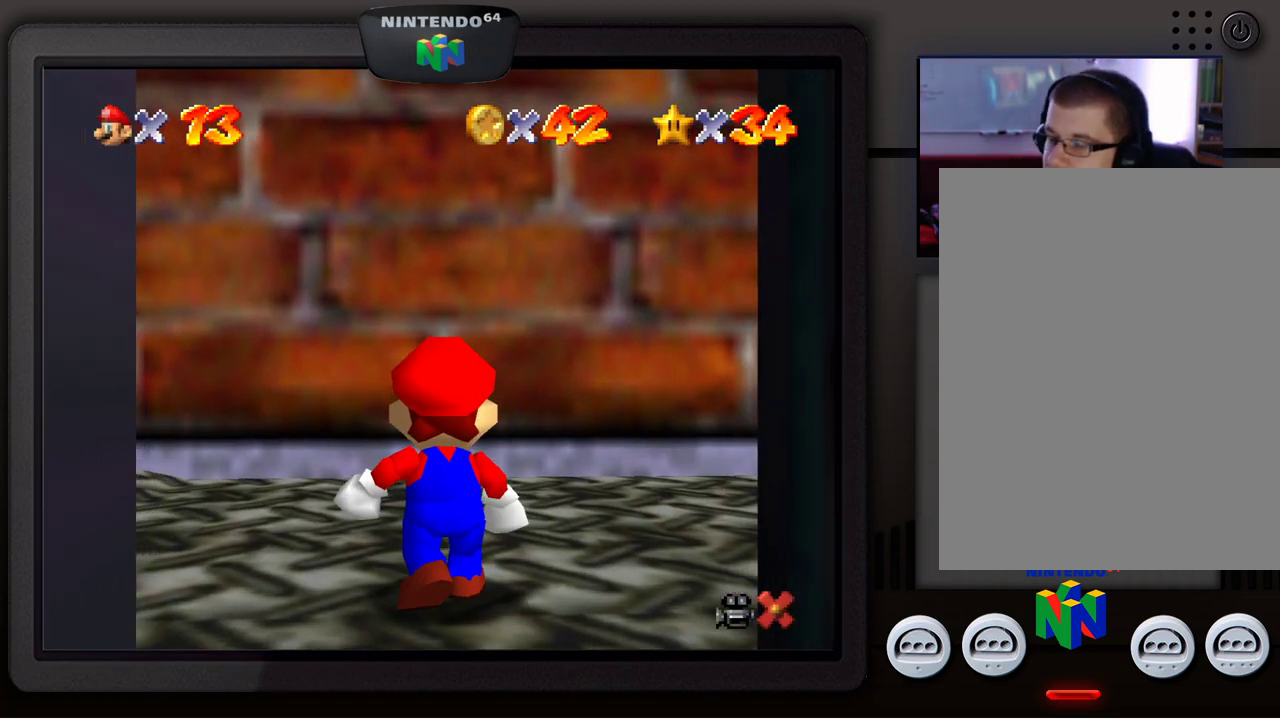
{"buttons": [], "left_stick": "up-left", "events": [[217, "left_stick", "up-left"]]}
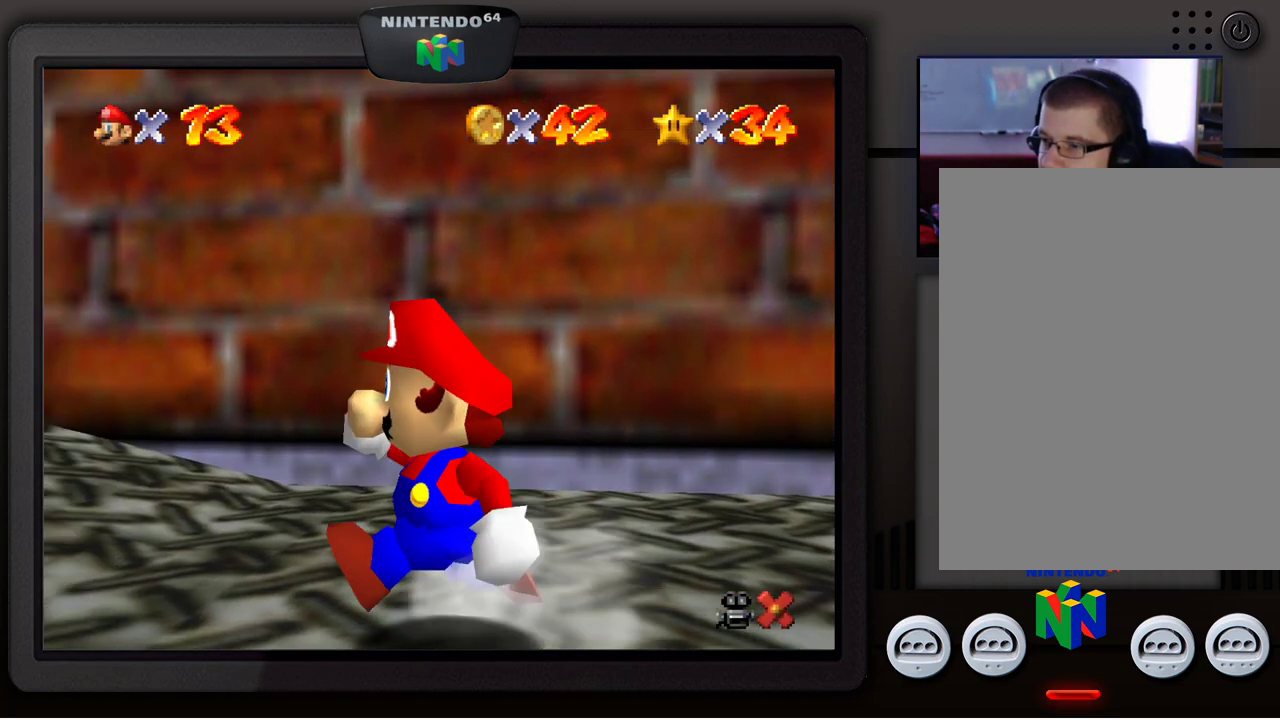
{"buttons": [], "left_stick": "up-left", "events": []}
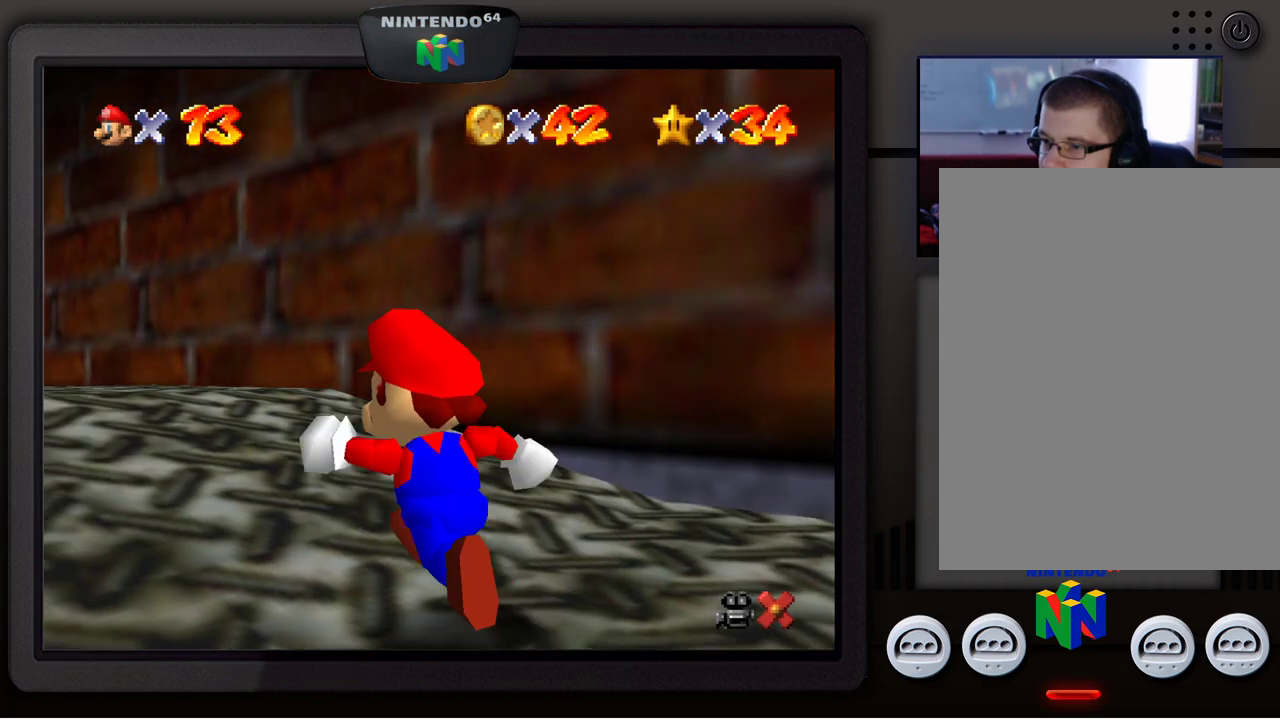
{"buttons": [], "left_stick": "up-left", "events": []}
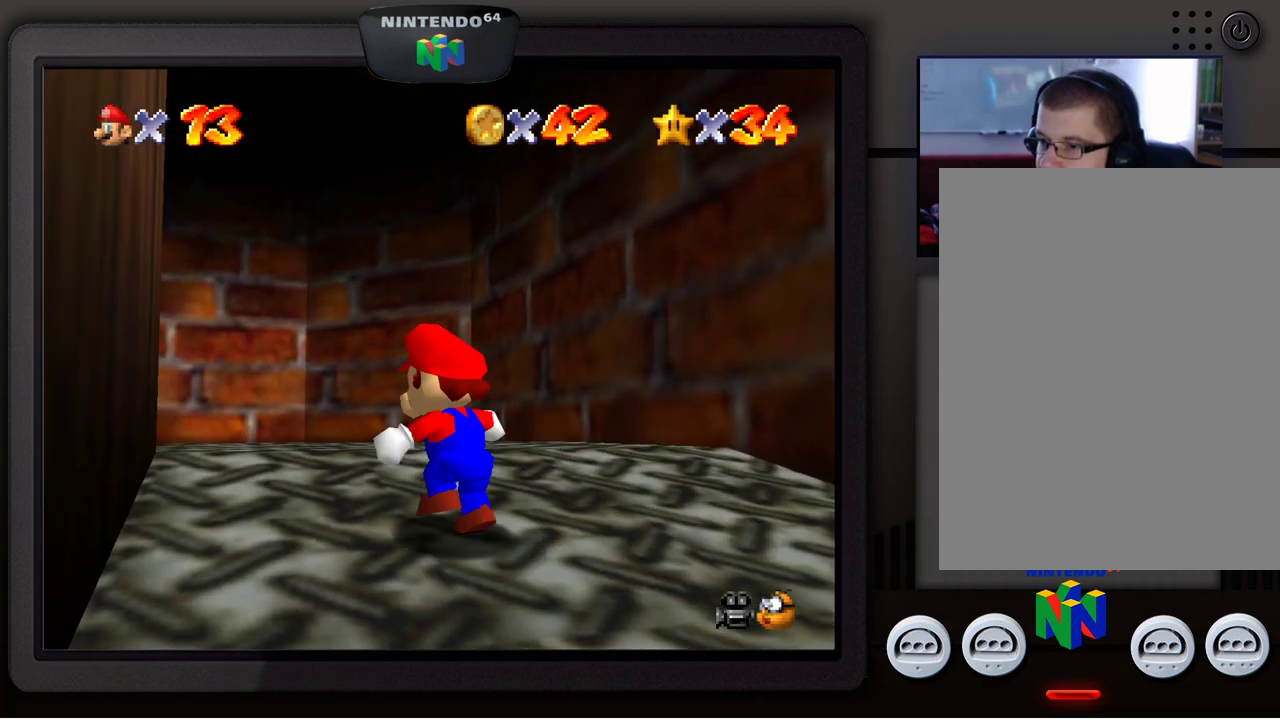
{"buttons": [], "left_stick": "up", "events": [[150, "left_stick", "up"]]}
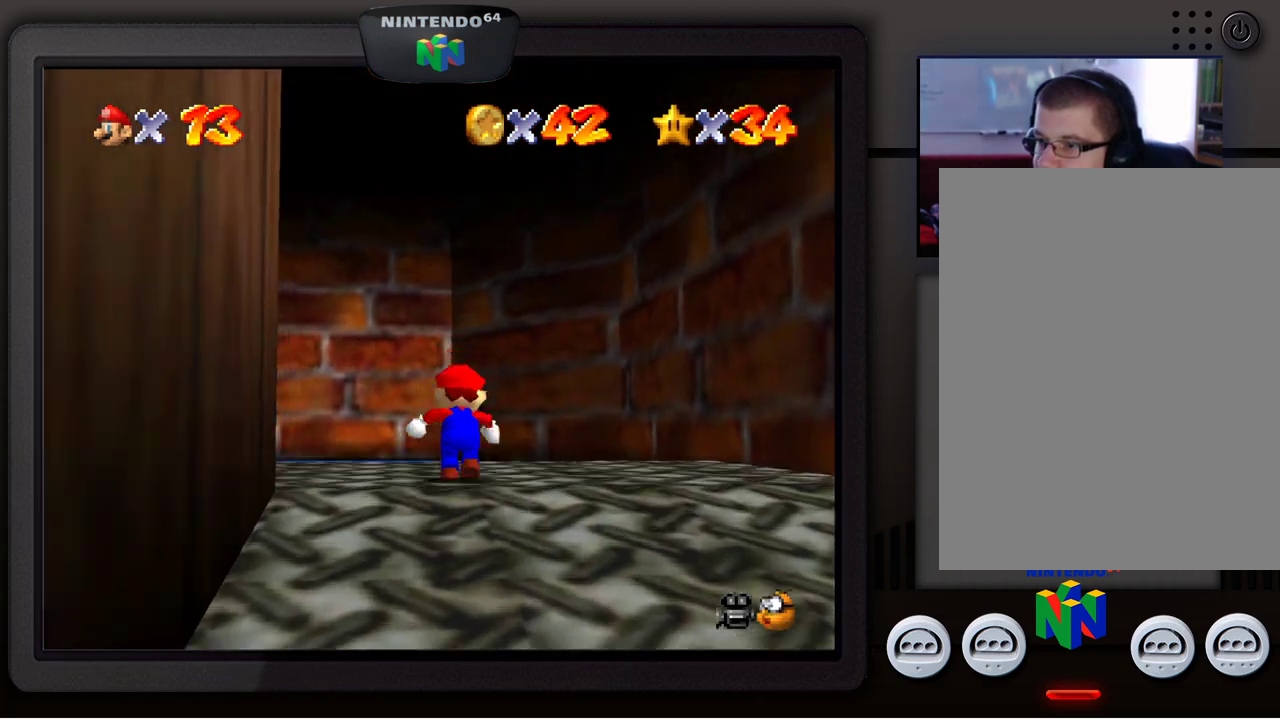
{"buttons": [], "left_stick": "up-left", "events": [[167, "left_stick", "up-left"]]}
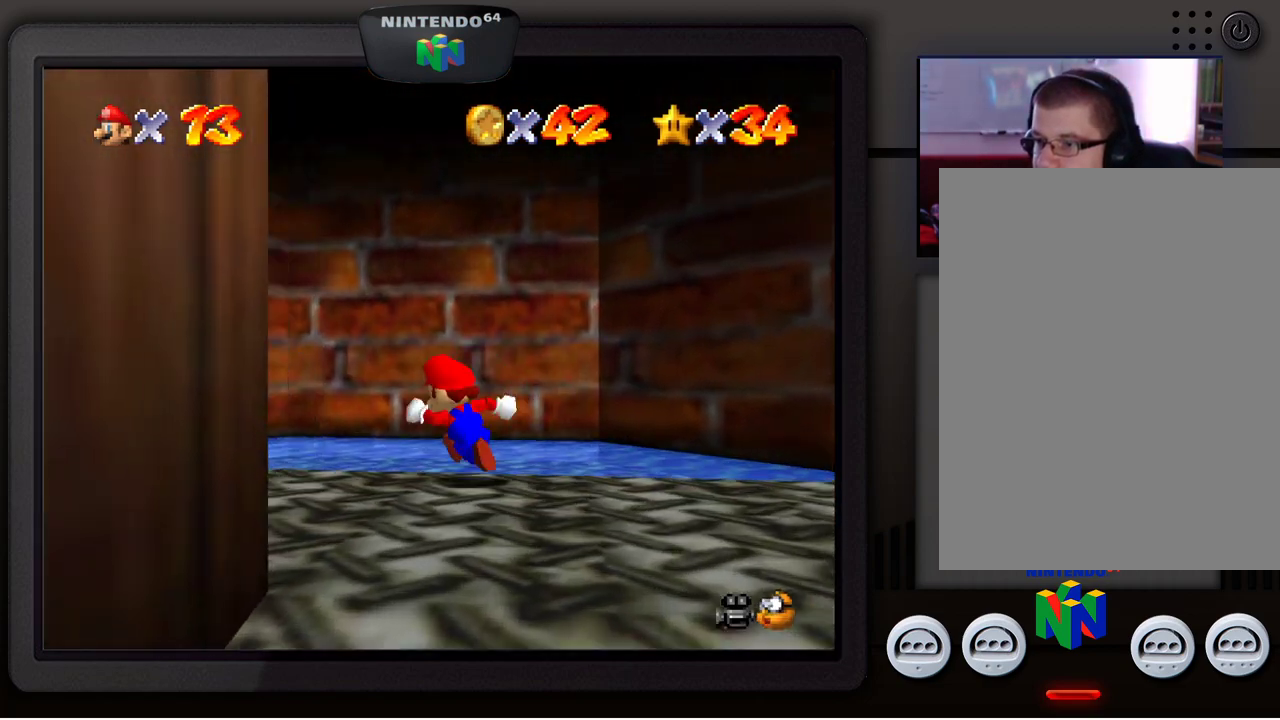
{"buttons": [], "left_stick": "up-left", "events": []}
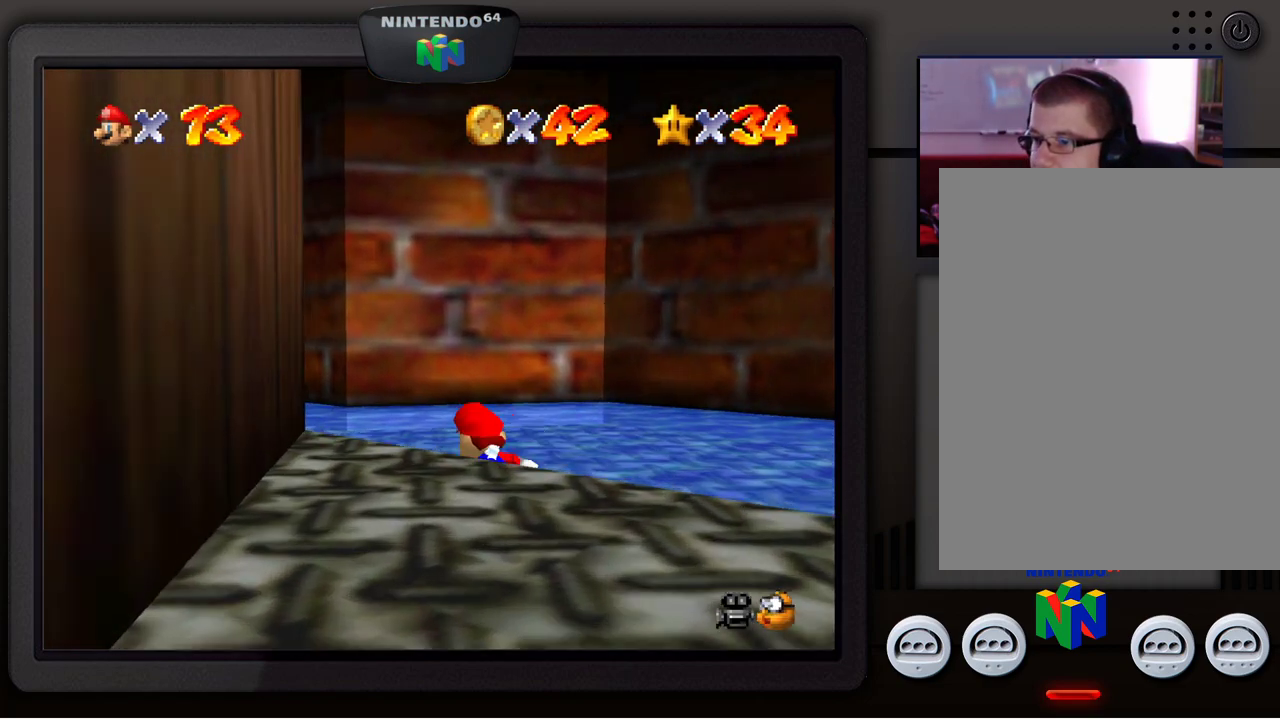
{"buttons": [], "left_stick": "up-left", "events": []}
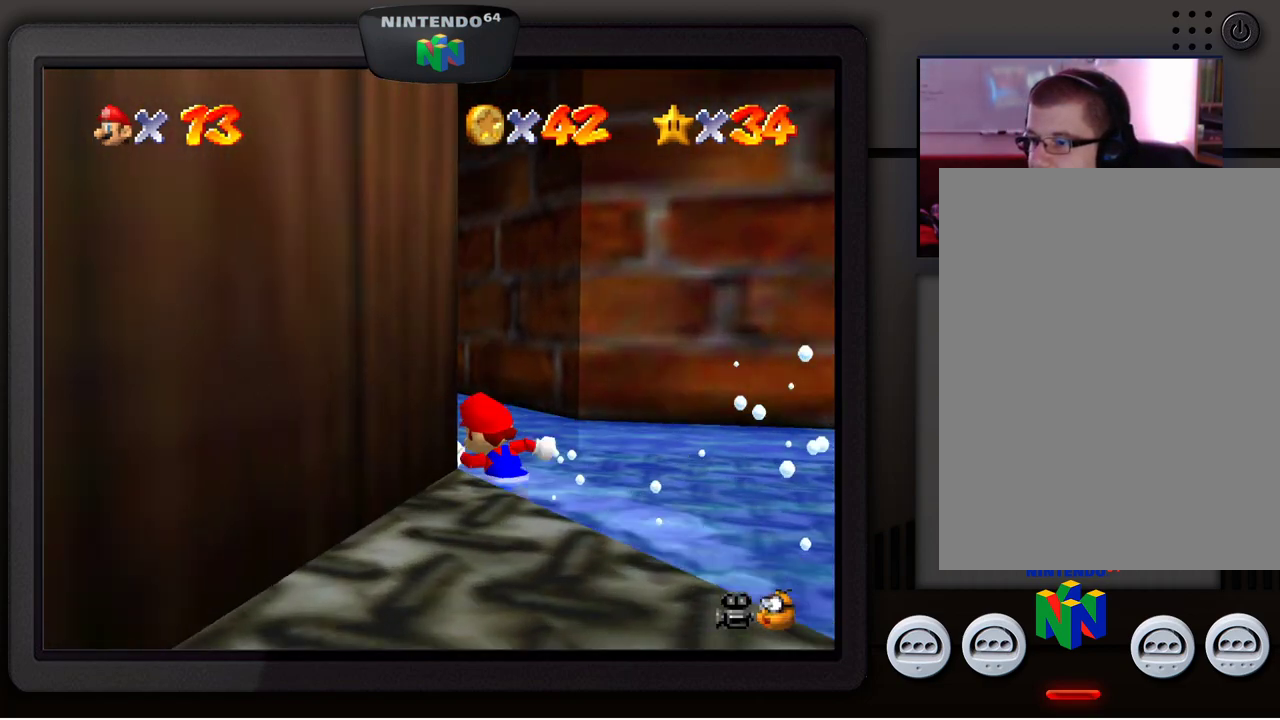
{"buttons": [], "left_stick": "up", "events": [[250, "left_stick", "up"]]}
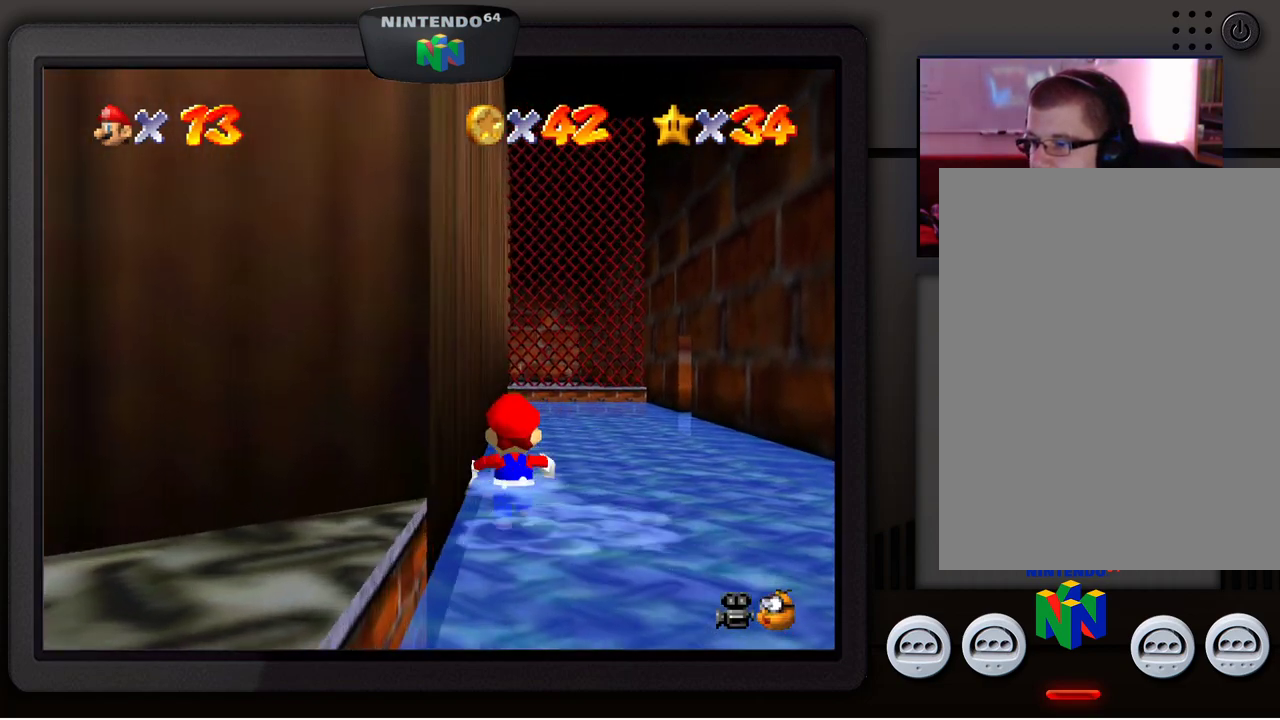
{"buttons": [], "left_stick": "up-right", "events": [[317, "left_stick", "up-right"]]}
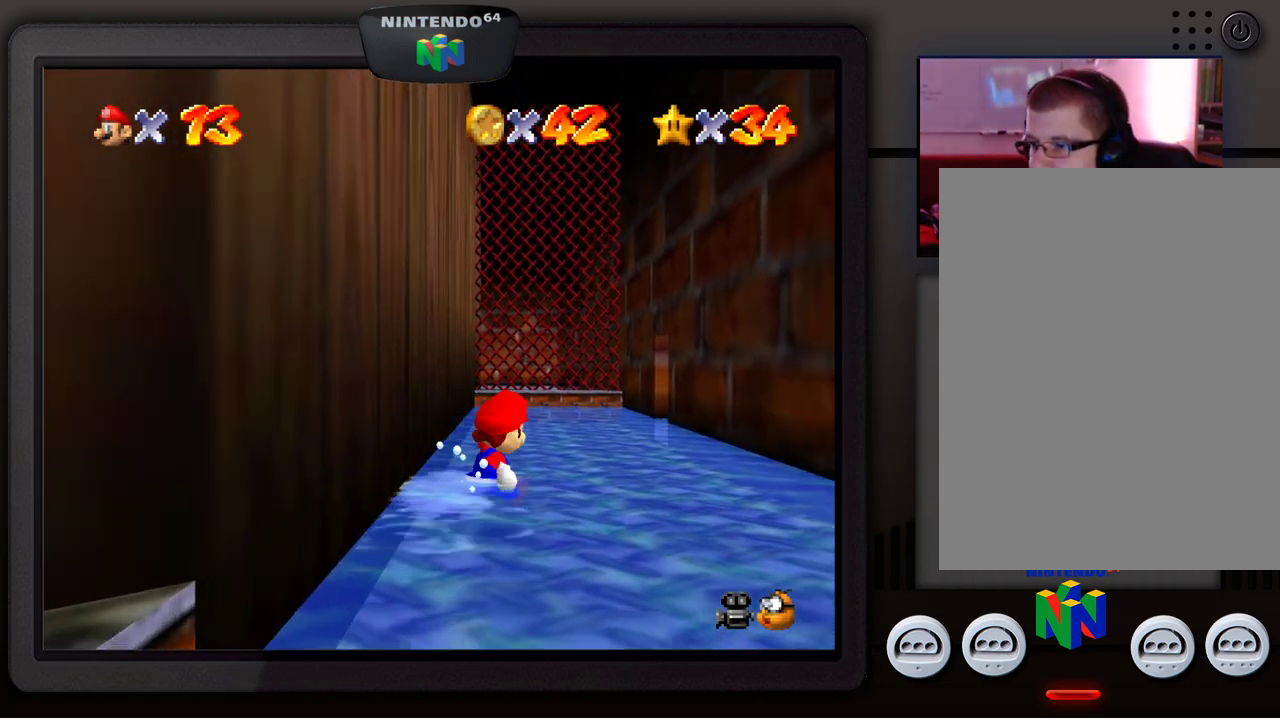
{"buttons": [], "left_stick": "up", "events": [[300, "left_stick", "up"]]}
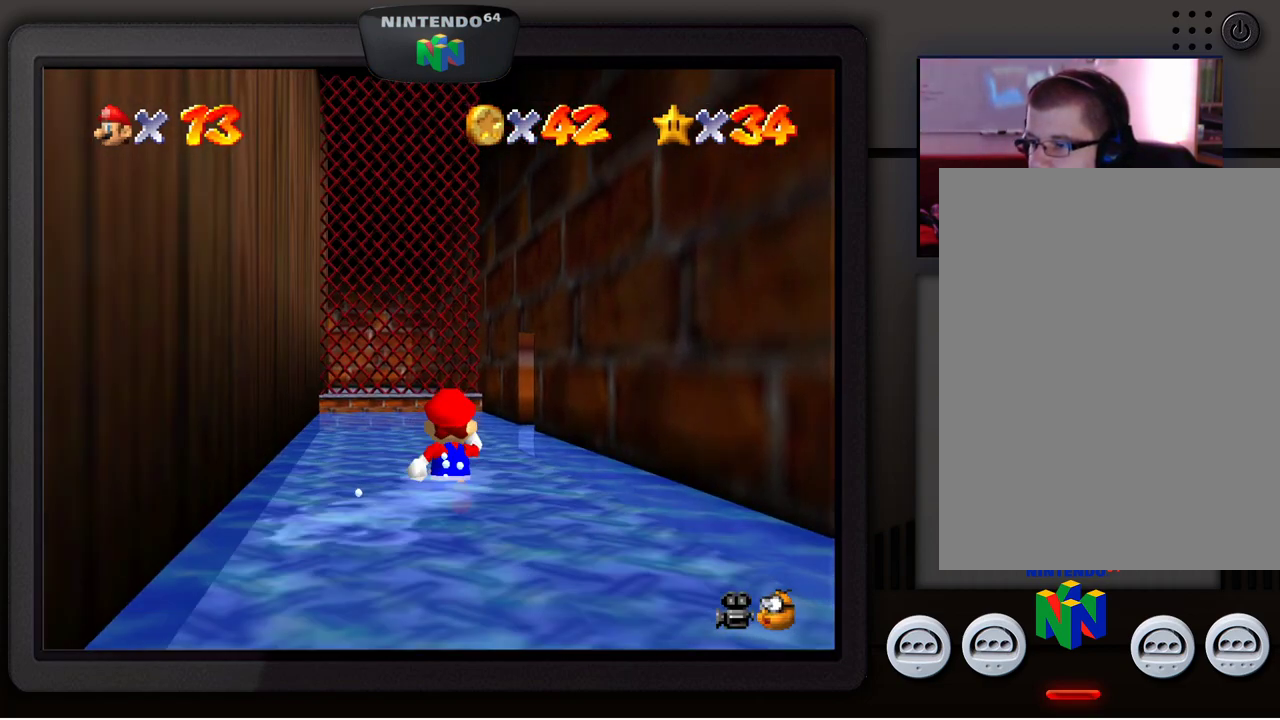
{"buttons": [], "left_stick": "up-right", "events": [[417, "left_stick", "up-right"]]}
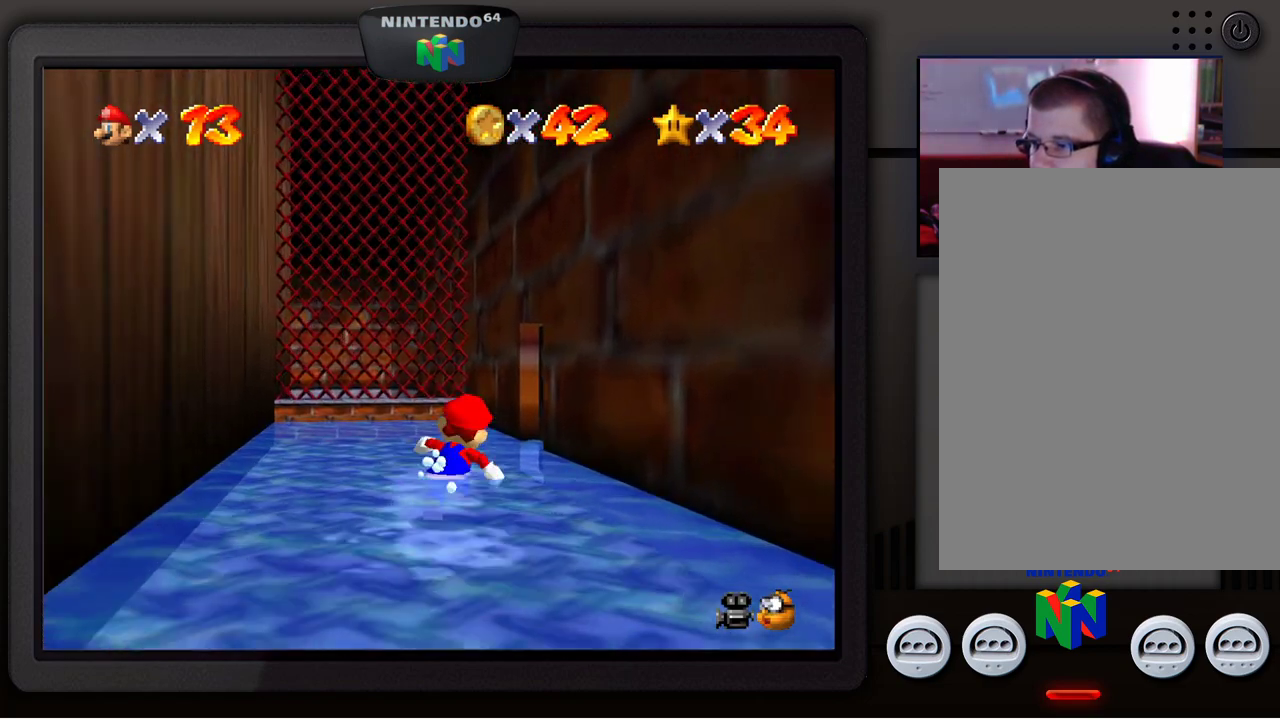
{"buttons": [], "left_stick": "up", "events": [[317, "left_stick", "up"]]}
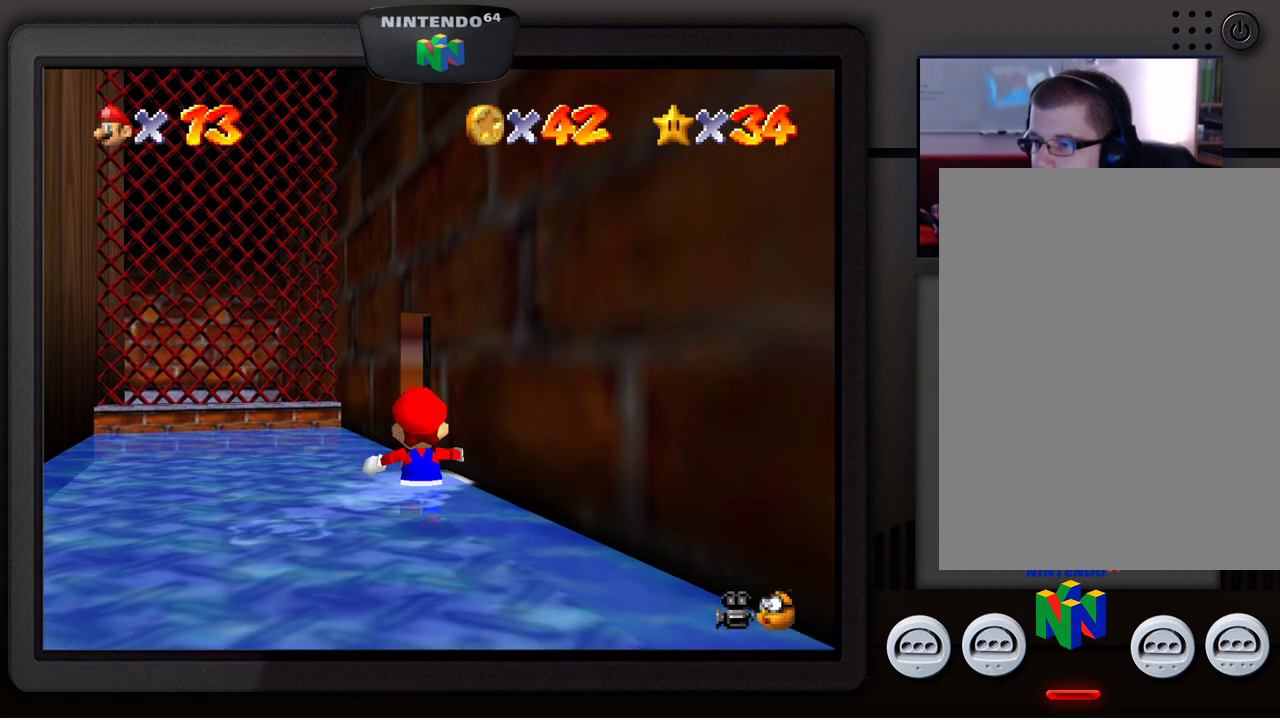
{"buttons": [], "left_stick": "up-right", "events": [[417, "left_stick", "up-right"]]}
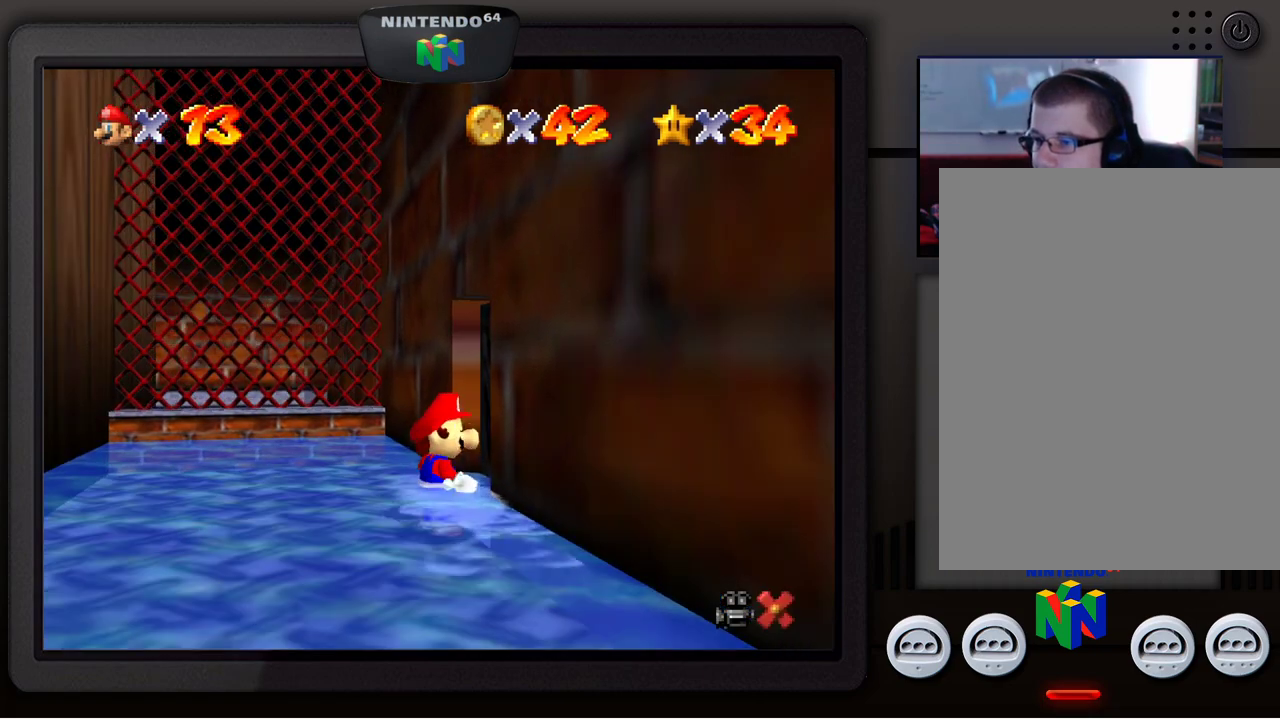
{"buttons": [], "left_stick": "up-right", "events": []}
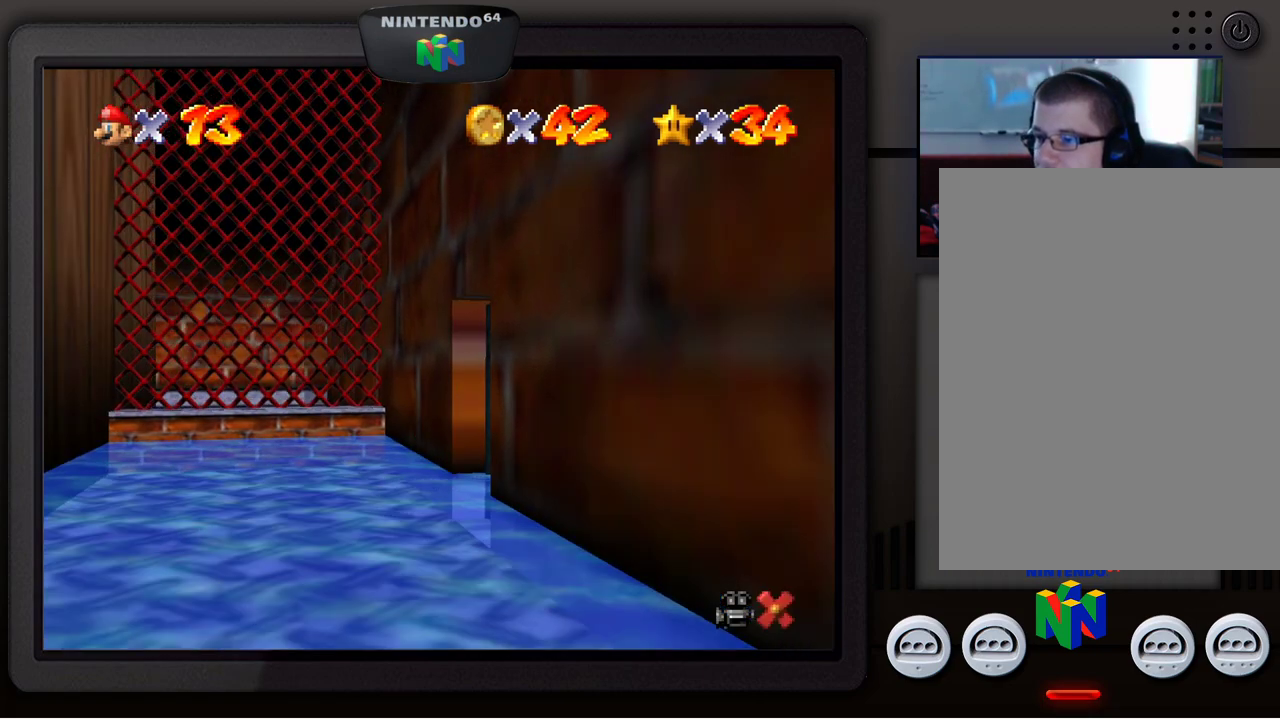
{"buttons": [], "left_stick": "center", "events": [[150, "left_stick", "center"]]}
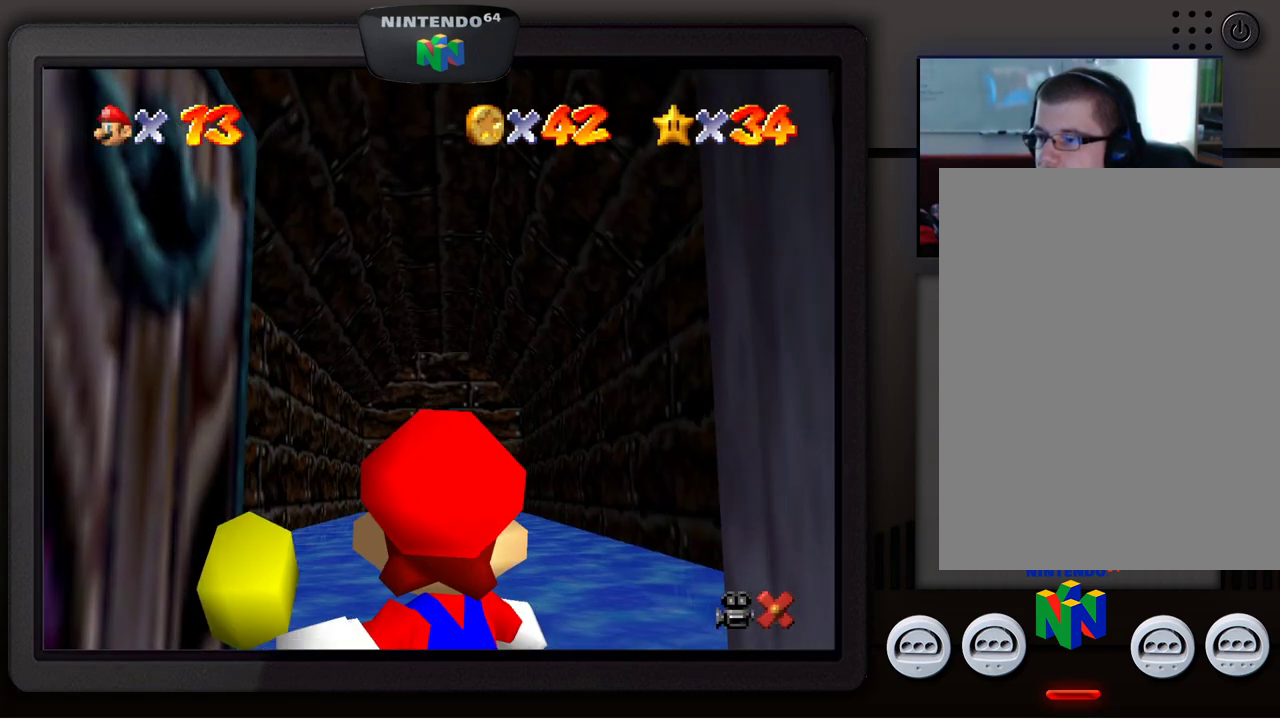
{"buttons": [], "left_stick": "center", "events": []}
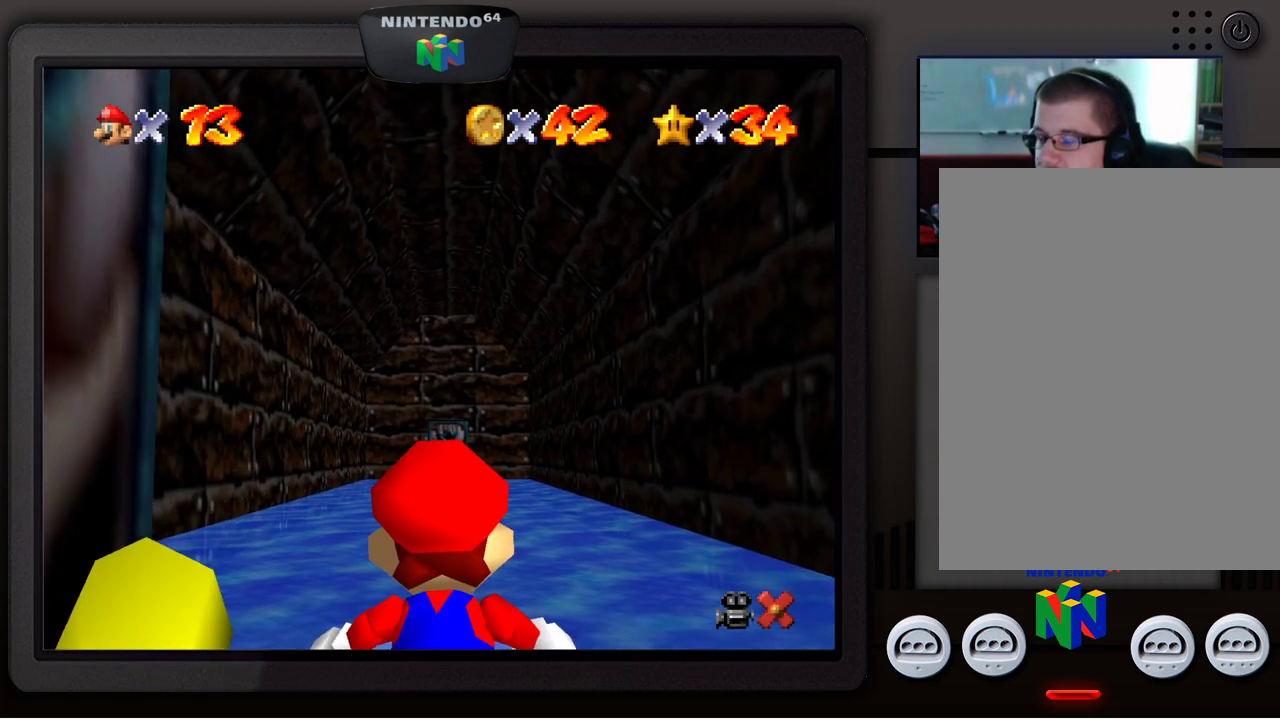
{"buttons": [], "left_stick": "up", "events": [[17, "left_stick", "up"]]}
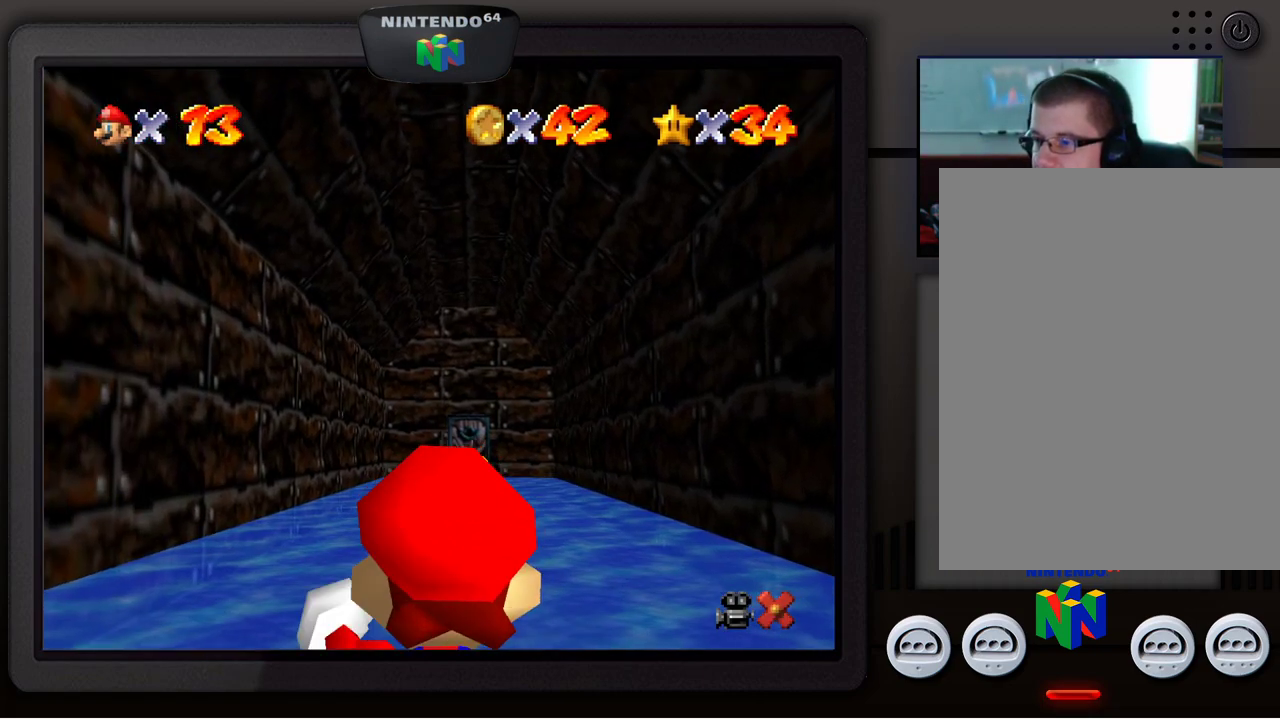
{"buttons": [], "left_stick": "up", "events": []}
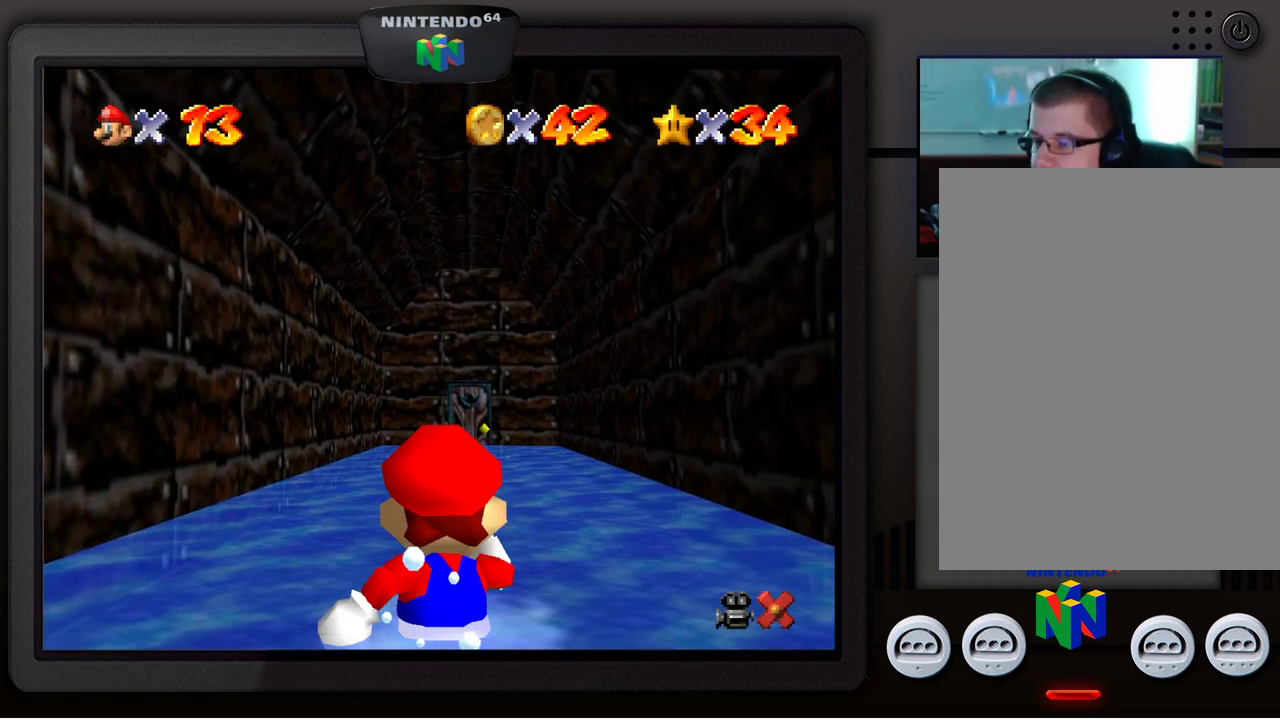
{"buttons": [], "left_stick": "up-right", "events": [[467, "left_stick", "up-right"]]}
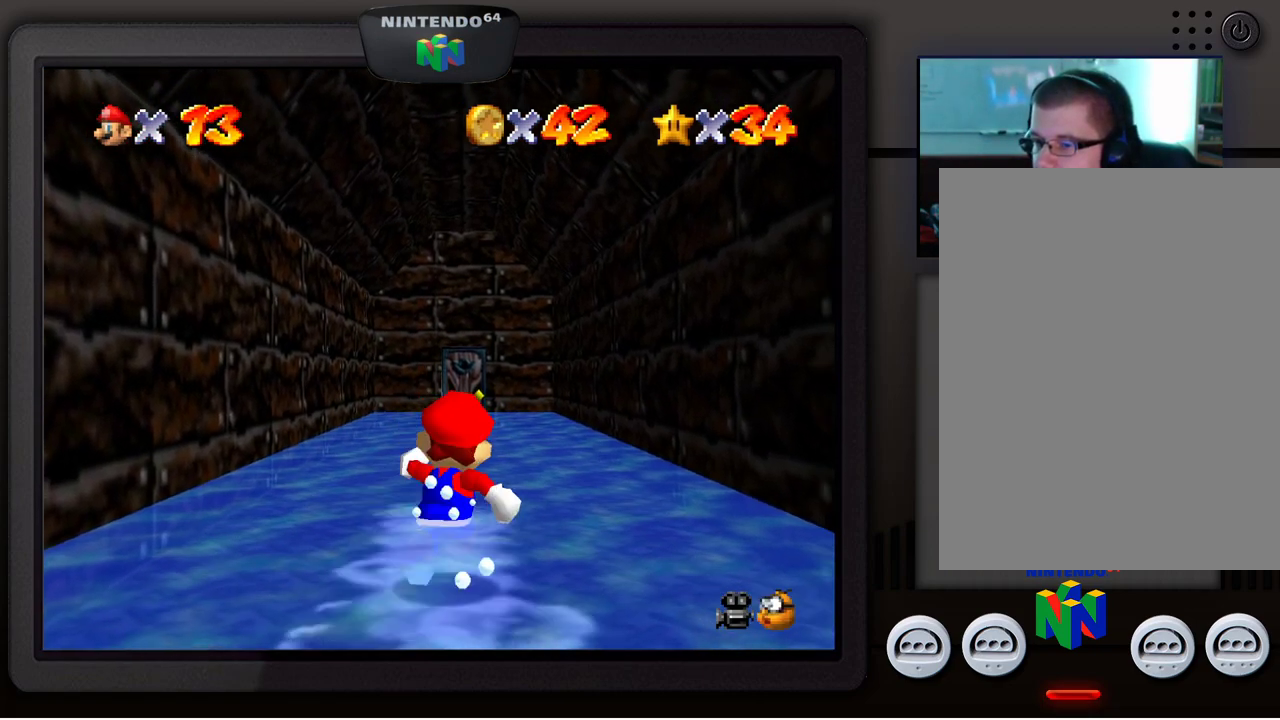
{"buttons": [], "left_stick": "up", "events": [[167, "left_stick", "up"]]}
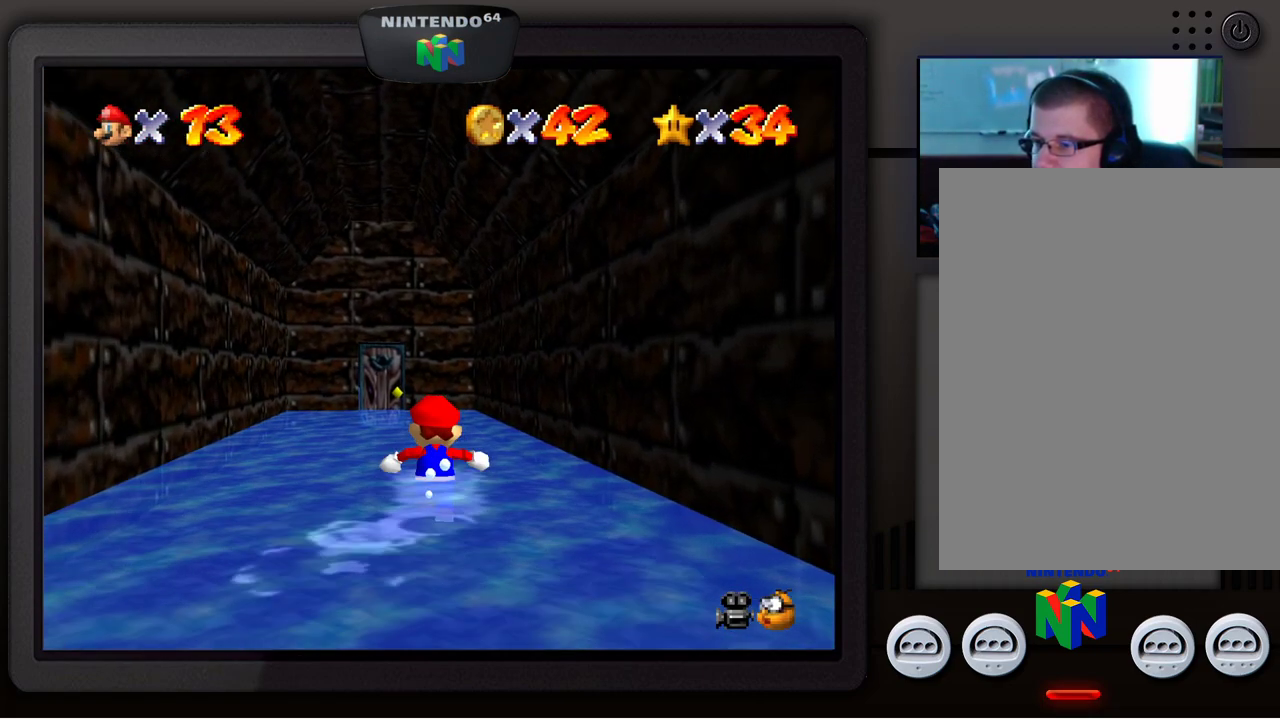
{"buttons": [], "left_stick": "up", "events": [[133, "left_stick", "up-left"], [333, "left_stick", "up"]]}
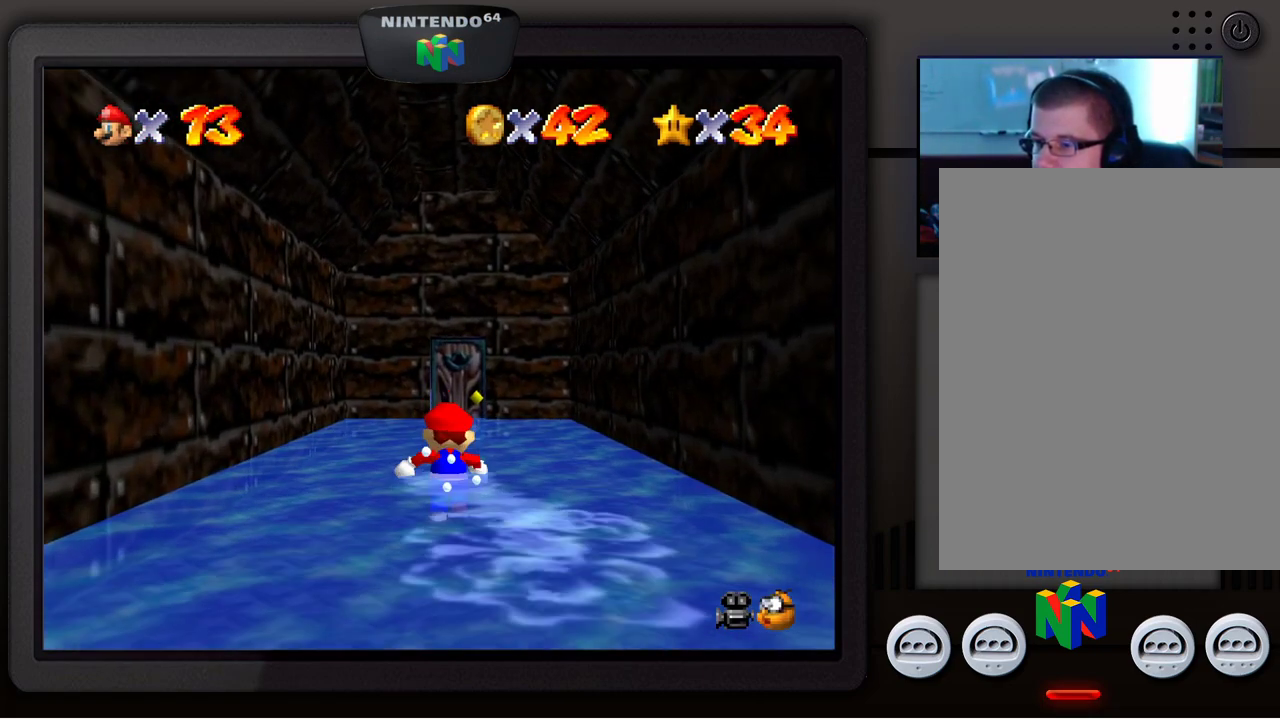
{"buttons": [], "left_stick": "up", "events": []}
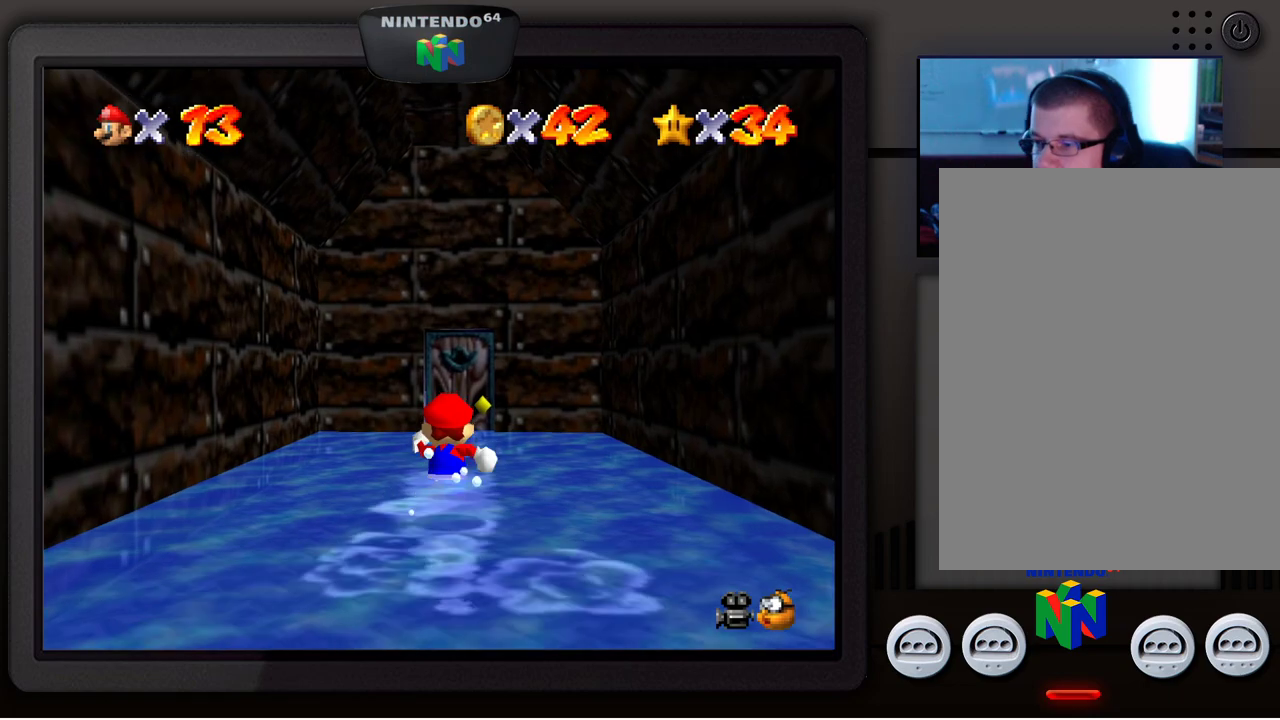
{"buttons": [], "left_stick": "up", "events": []}
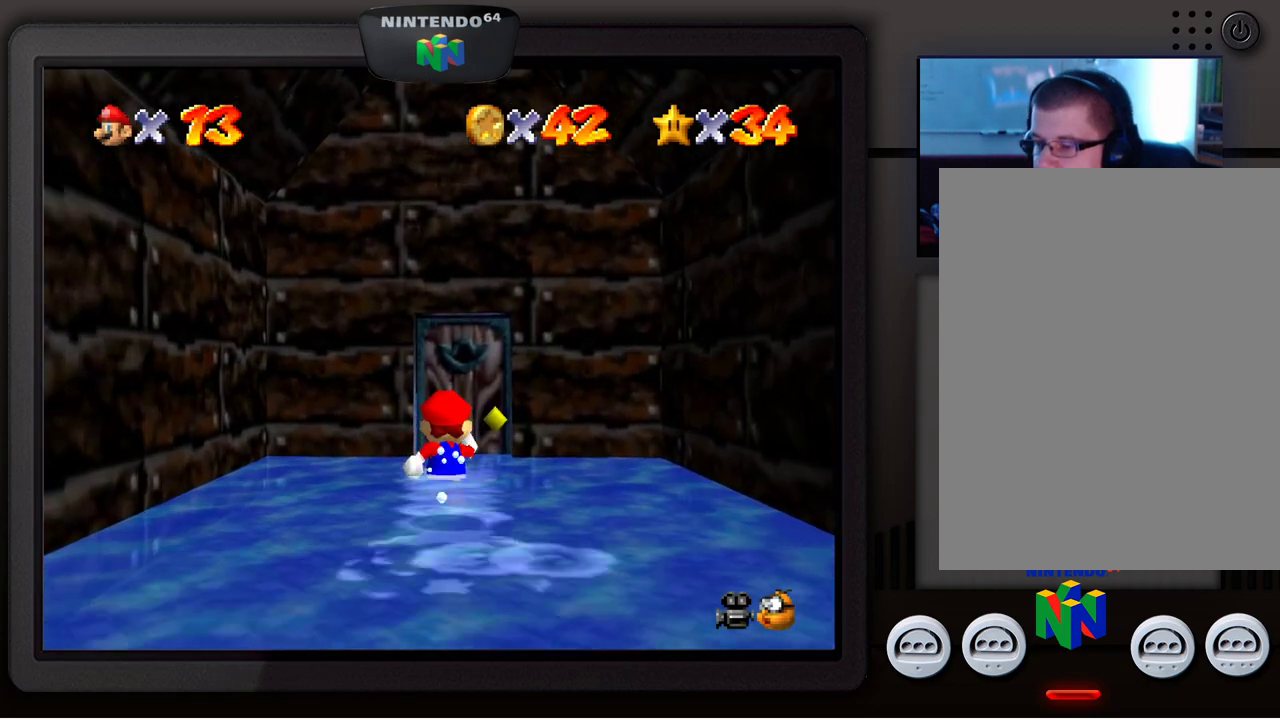
{"buttons": [], "left_stick": "up", "events": []}